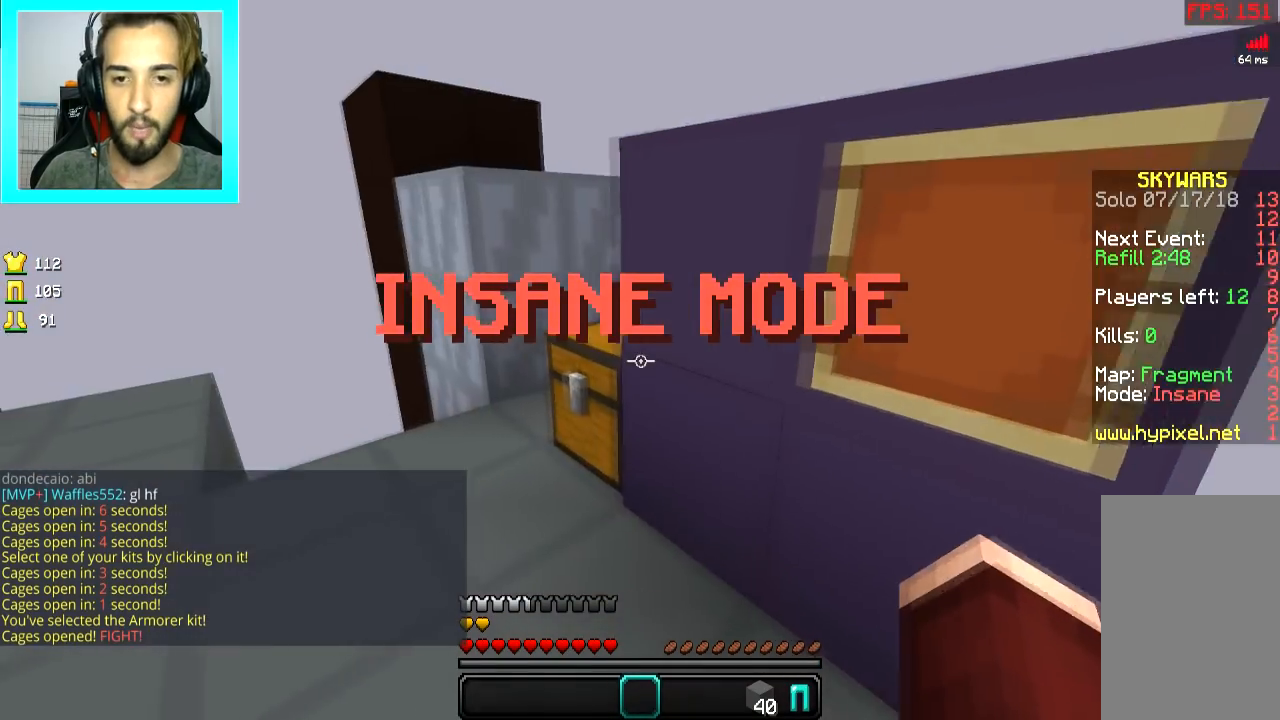
Gameplay with keyboard and mouse; each line is a JSON object with the keys and mouse buttons held at the frame after it. "events" lists presses ("down") and releases ("up") of "a", "d", "s", "space", "w", "mouse_left" and "mouse_right" between this image and that frame as [ms after this image, input, new state], when the widget could be followed in between. "mouse_left", "mouse_right" = the "left", "right" buttons of the "mouse" list. No other keys are recorded. Fast repeated clicks can show as one long hold. Mouse movement is not recorded.
{"keys": [], "mouse": [], "events": [[267, "mouse_right", "down"], [301, "w", "up"], [351, "a", "up"], [401, "mouse_right", "up"]]}
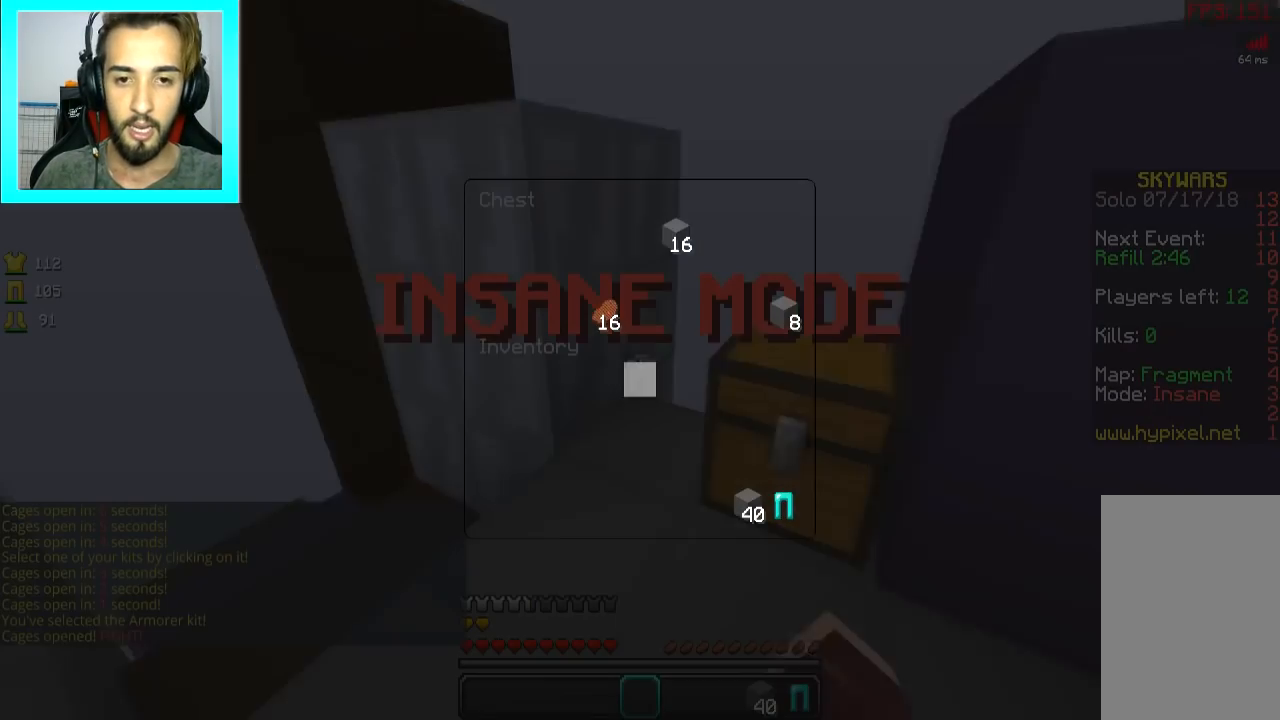
{"keys": [], "mouse": [], "events": []}
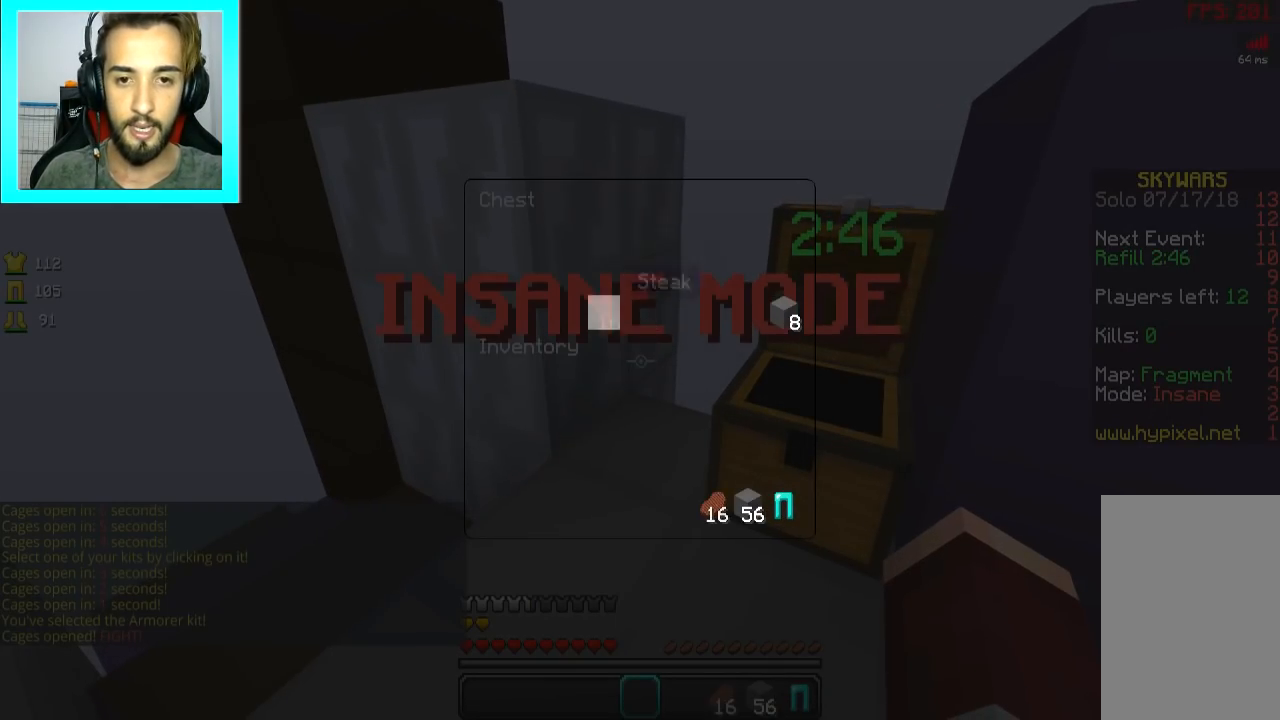
{"keys": ["w"], "mouse": [], "events": [[451, "w", "down"]]}
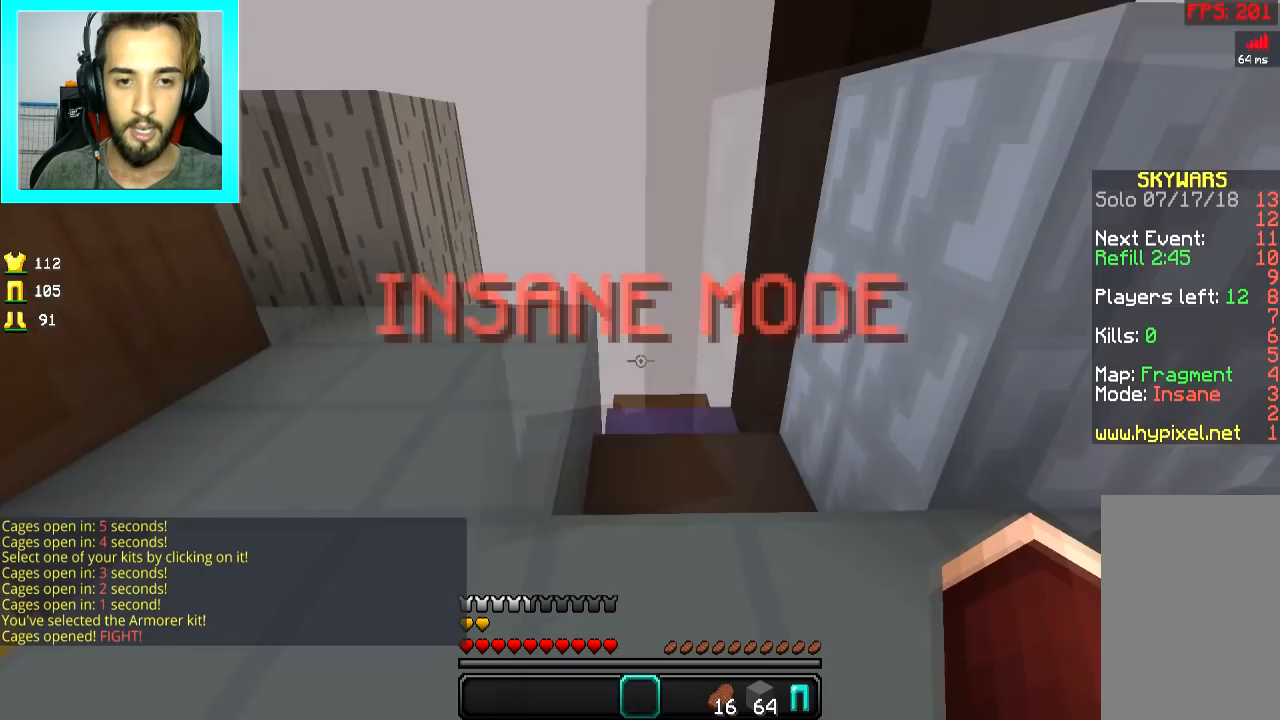
{"keys": ["d", "w"], "mouse": [], "events": [[100, "d", "down"], [200, "d", "up"], [400, "d", "down"]]}
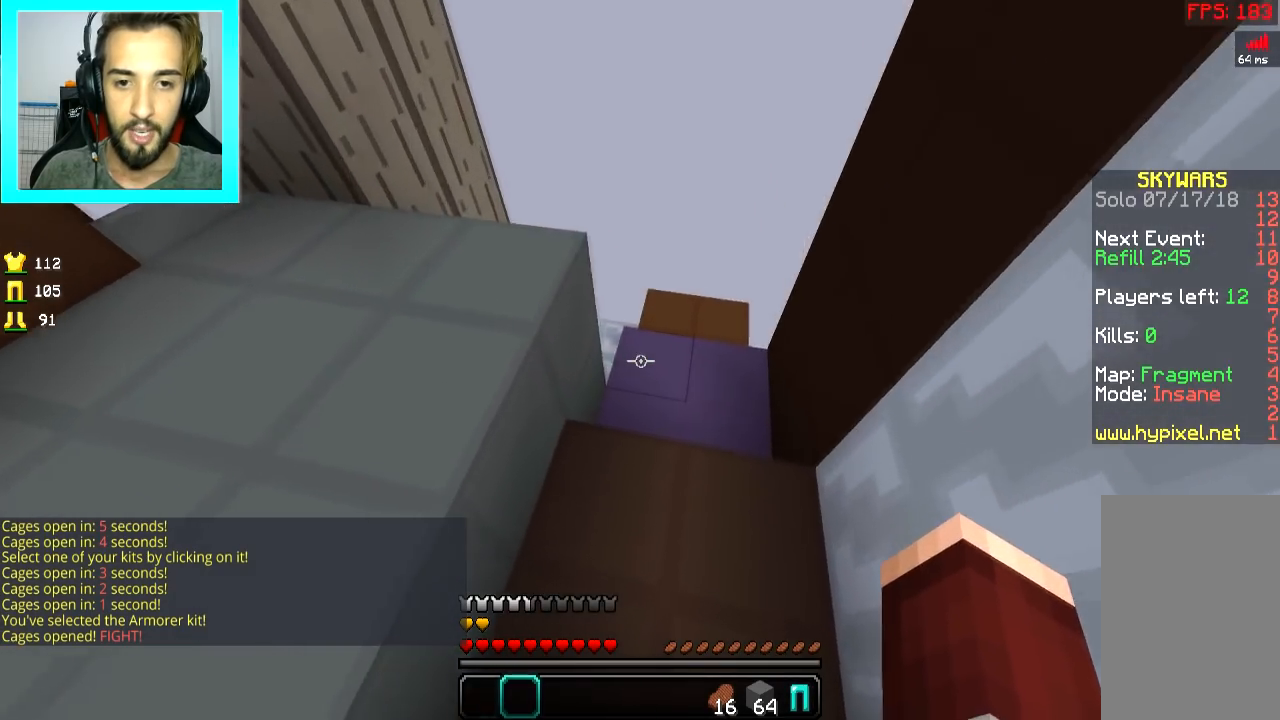
{"keys": ["d", "w"], "mouse": [], "events": [[101, "d", "up"], [201, "d", "down"], [301, "d", "up"], [451, "d", "down"]]}
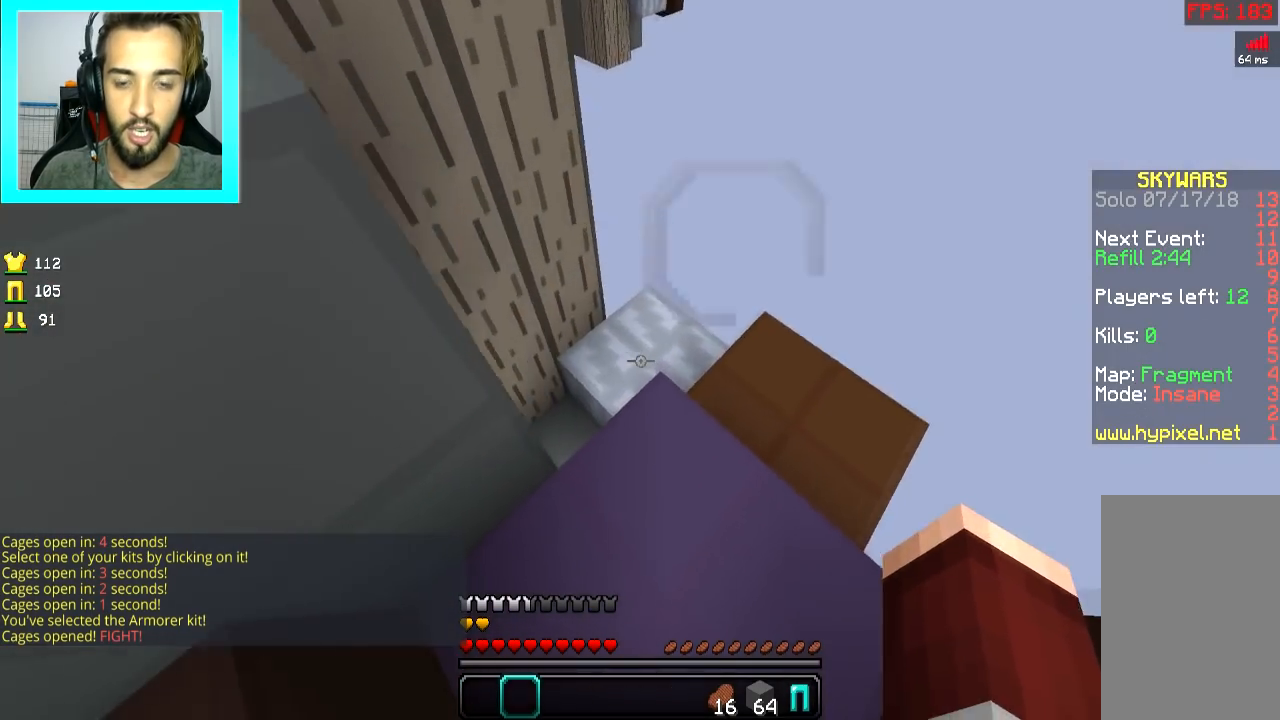
{"keys": ["w"], "mouse": [], "events": [[50, "d", "up"], [117, "d", "down"], [300, "d", "up"]]}
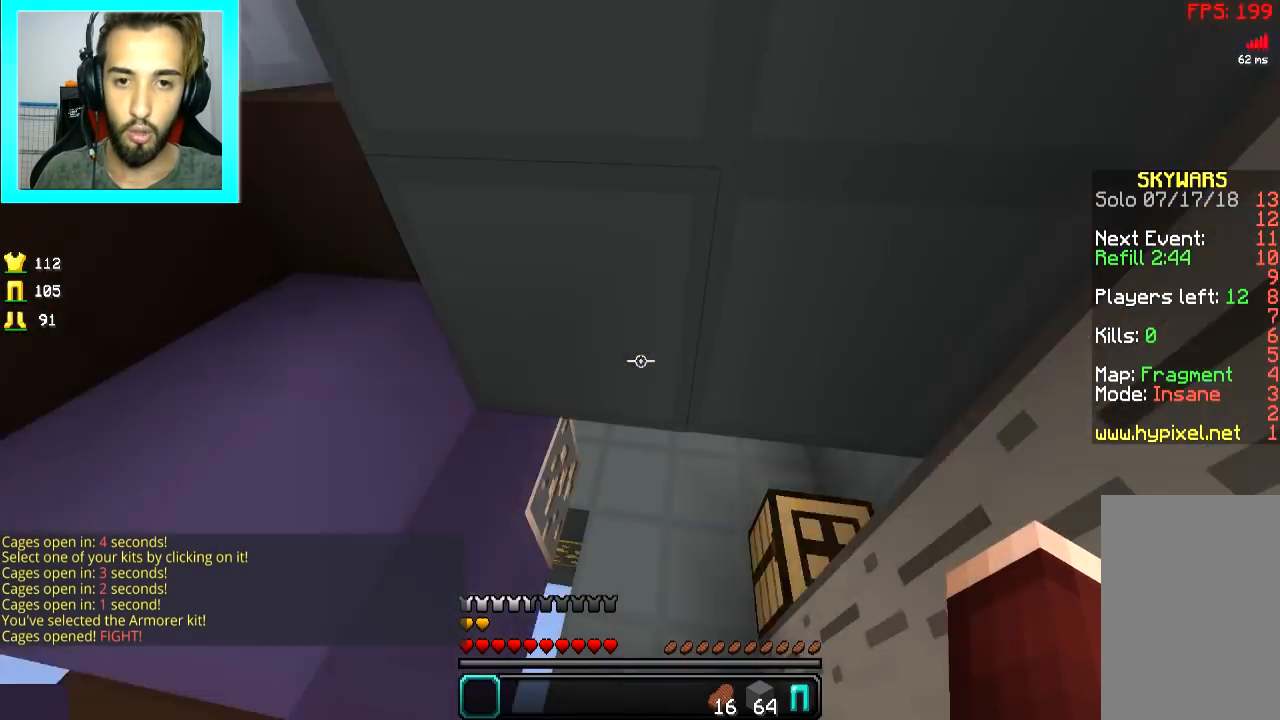
{"keys": ["w"], "mouse": [], "events": []}